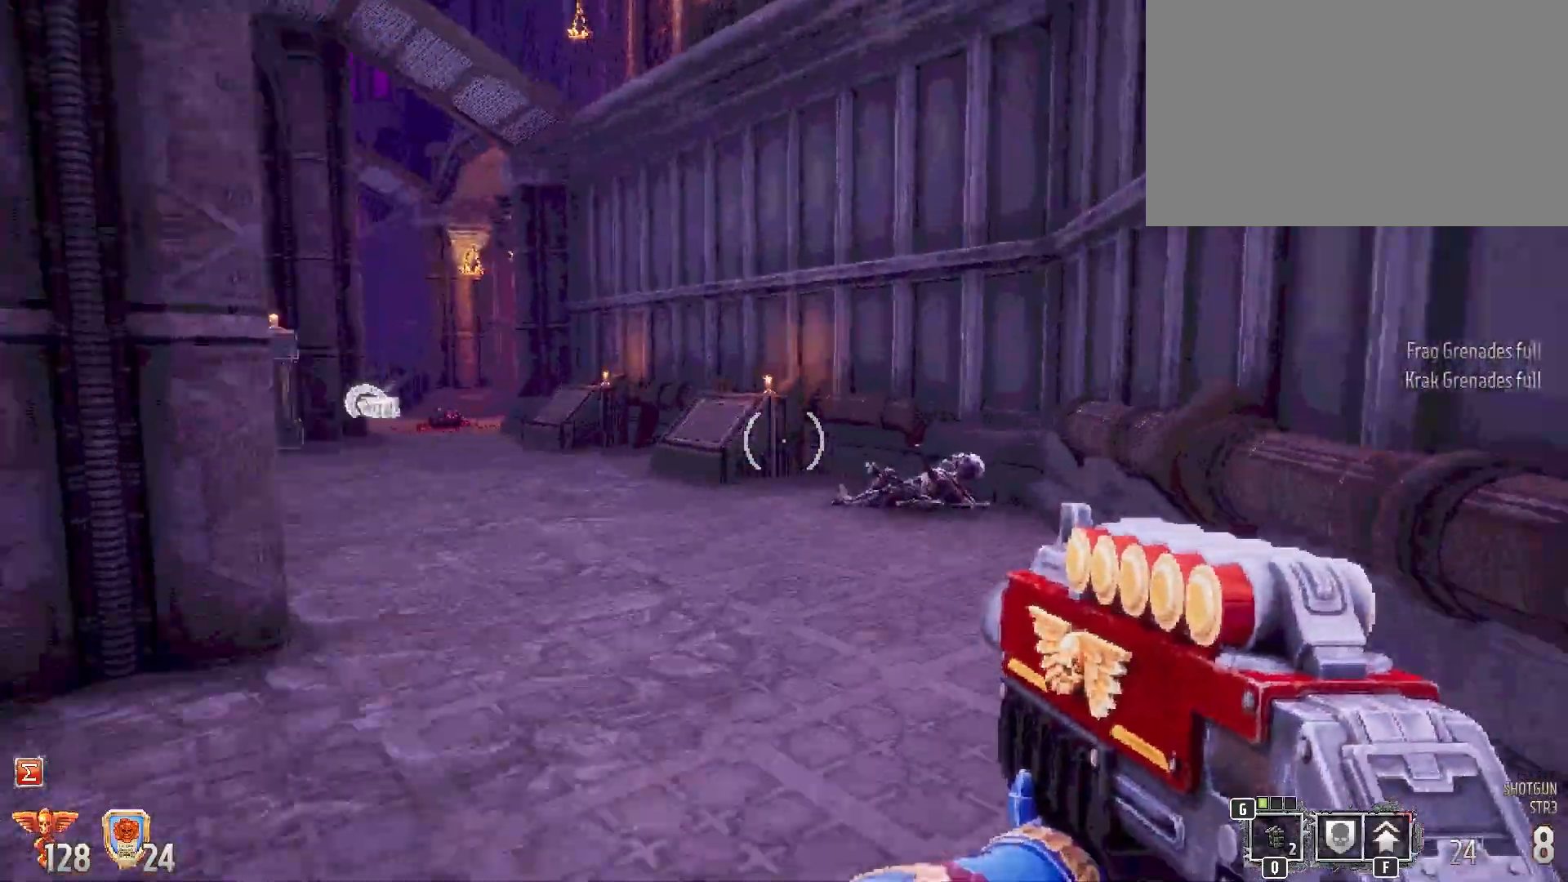
Gameplay with keyboard and mouse; each line is a JSON object with the keys and mouse buttons held at the frame after it. "events" lists presses ("down") and releases ("up") of "1", "2", "3", "4", "5", "a", "alt", "b", "c", "ctrl", "d", "e", "f", "g", "q", "r", "s", "shift", "space", "t", "tab", "tilde", "v", "w", "x", "z", "mouse_left", "mouse_wheel", "mouse_right", "mouse_mb4" and "mouse_mb5" between this image and that frame as [ms after this image, input, new state], when the widget could be followed in between. "mouse_left", "mouse_wheel", "mouse_right", "mouse_mb4", "mouse_mb5" = the "left", "wheel", "right", "mb4", "mb5" buttons of the "mouse" list. No other keys are recorded. "wheel" means that the mouse wheel is clicked or scrolled. Mouse movement is not recorded.
{"keys": ["shift", "w"], "mouse": [], "events": [[67, "a", "up"], [250, "a", "down"], [400, "a", "up"]]}
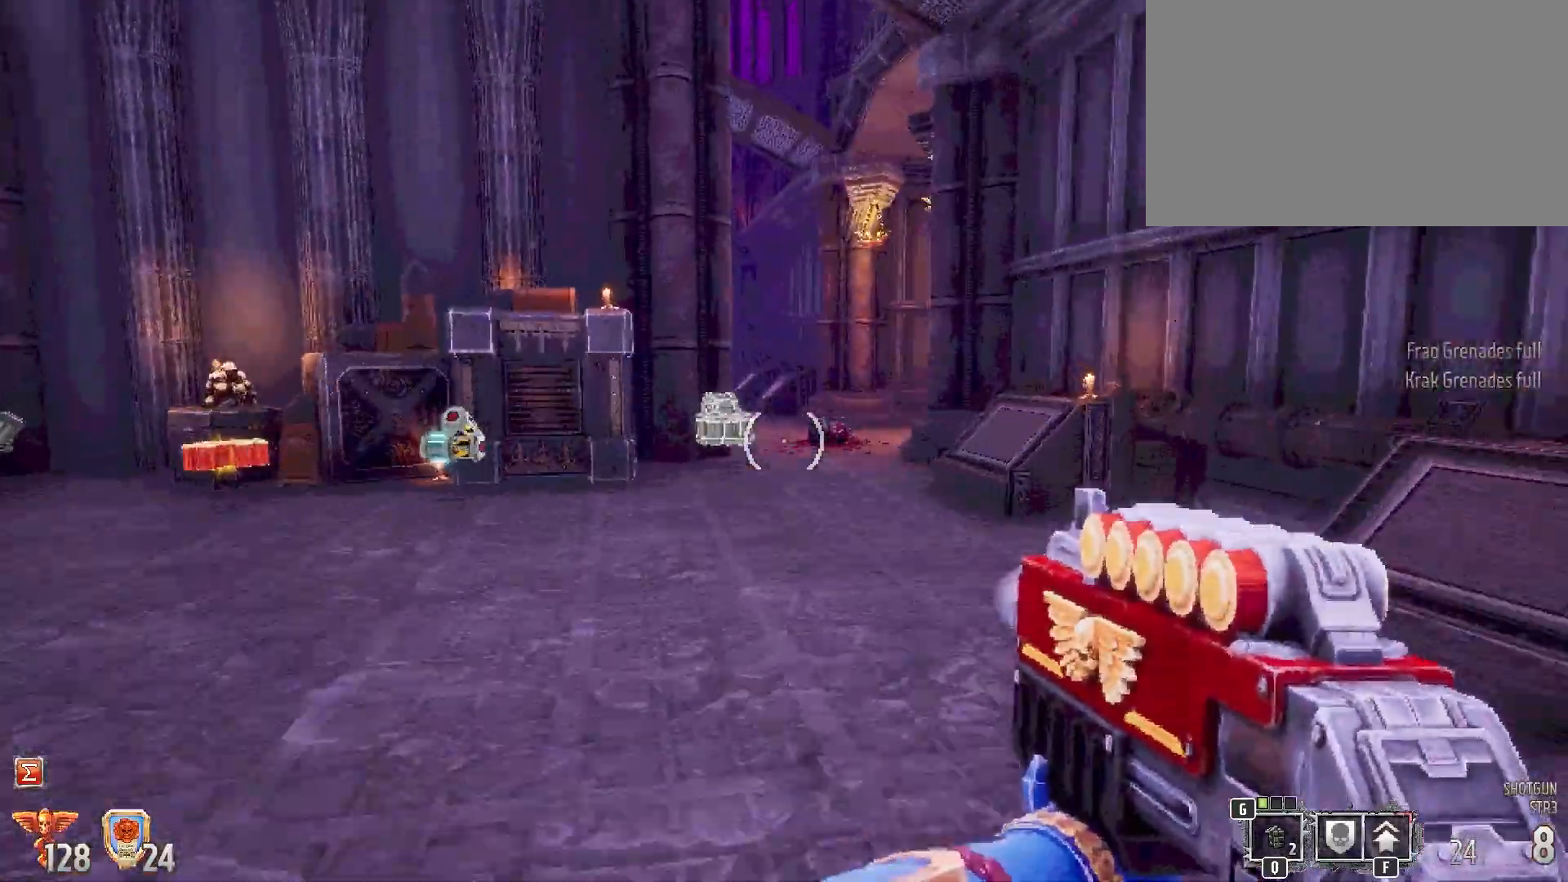
{"keys": ["shift", "w"], "mouse": [], "events": [[317, "a", "down"], [367, "a", "up"]]}
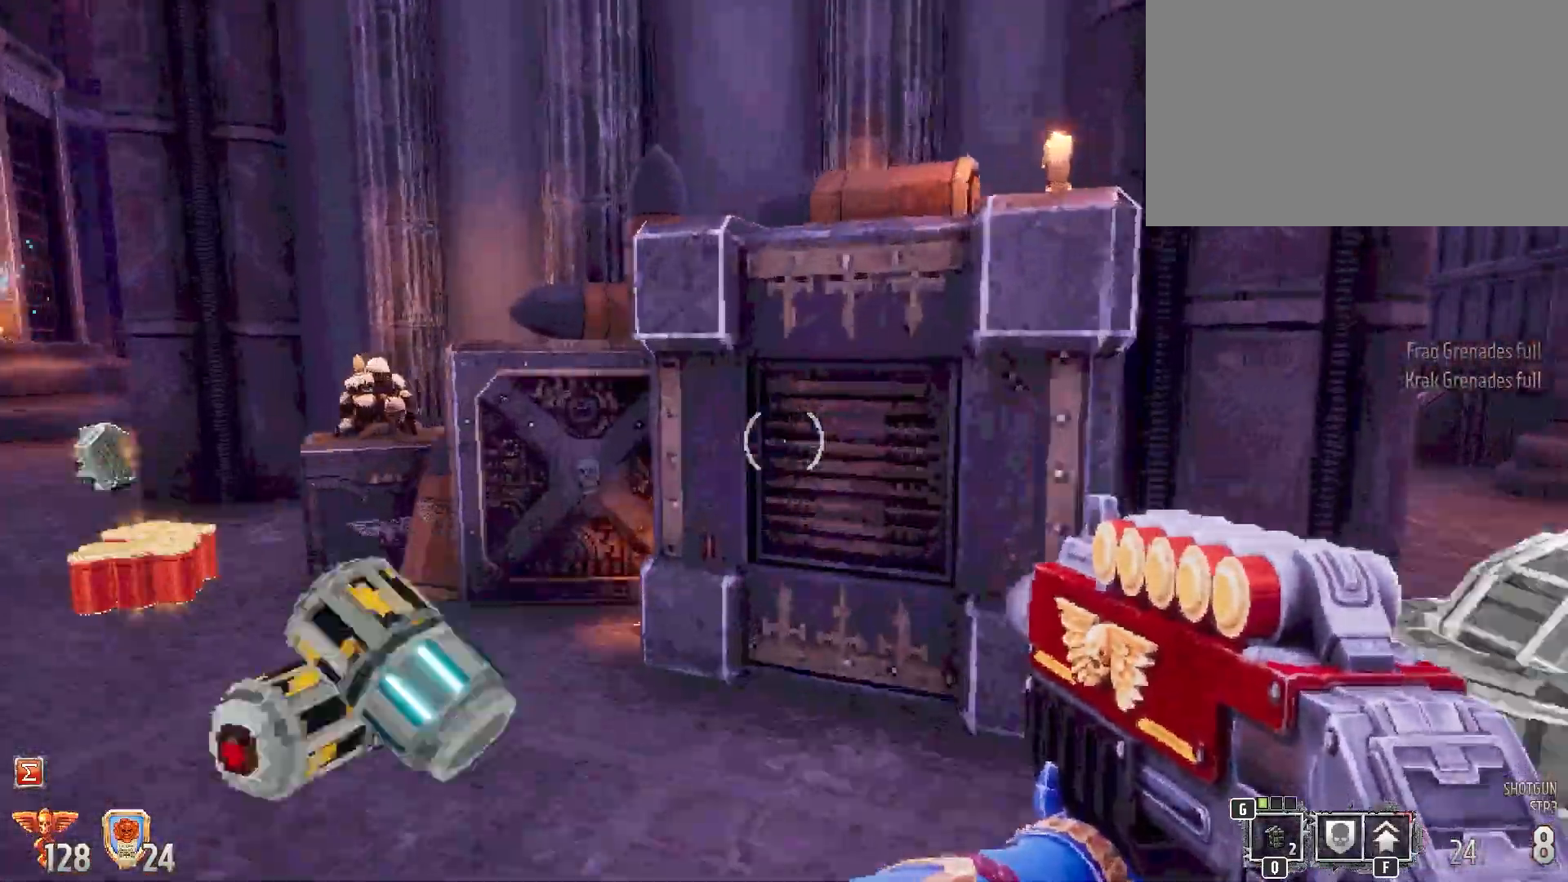
{"keys": ["shift", "w"], "mouse": [], "events": [[67, "w", "up"], [117, "w", "down"]]}
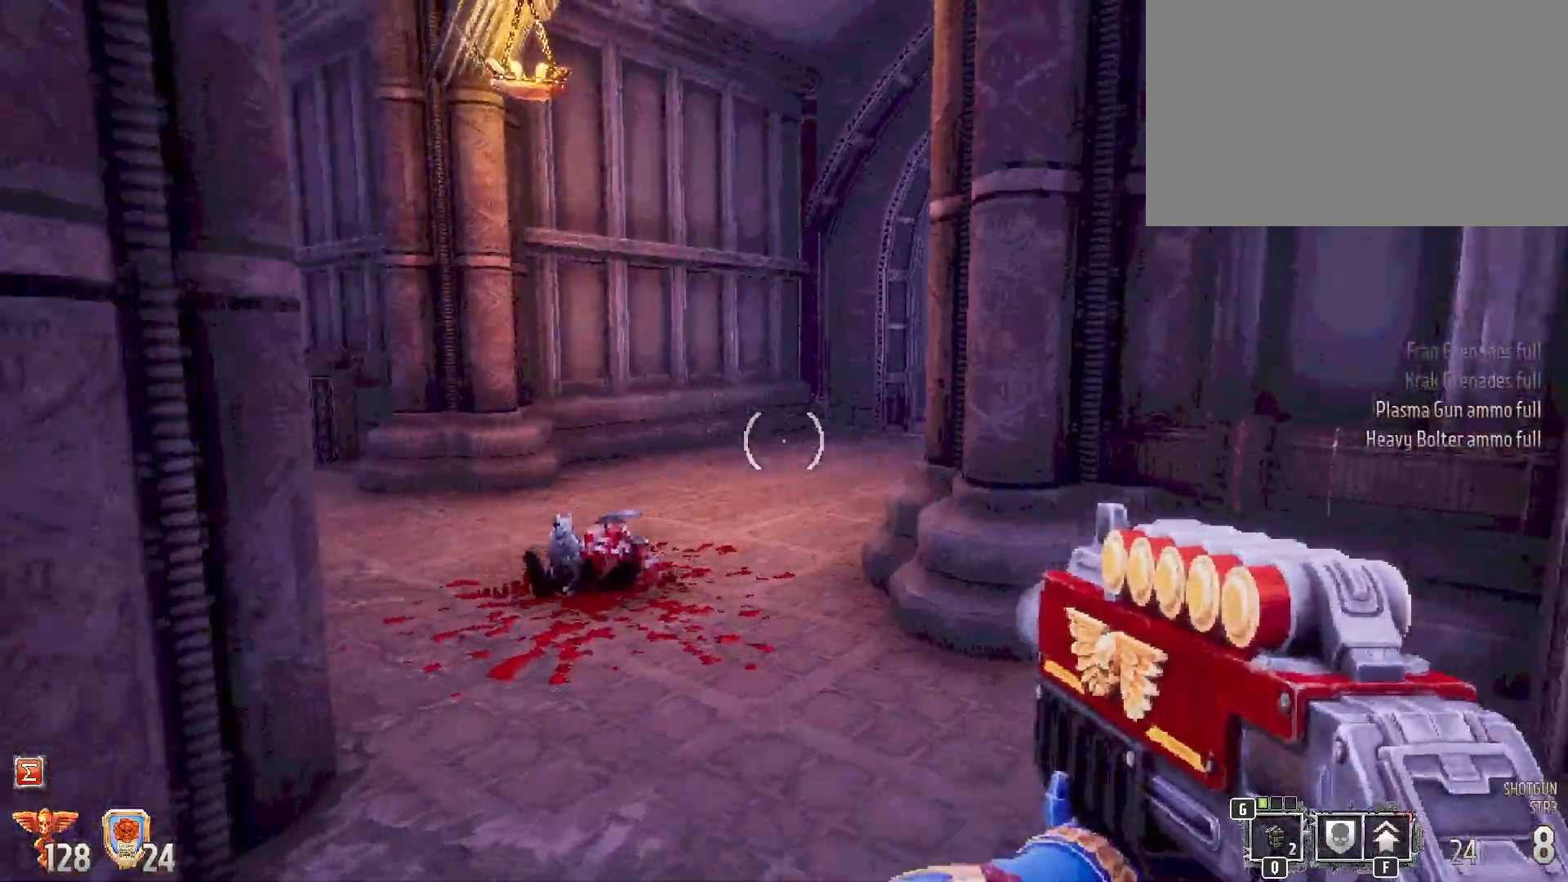
{"keys": ["shift", "w"], "mouse": [], "events": [[217, "a", "down"], [367, "a", "up"]]}
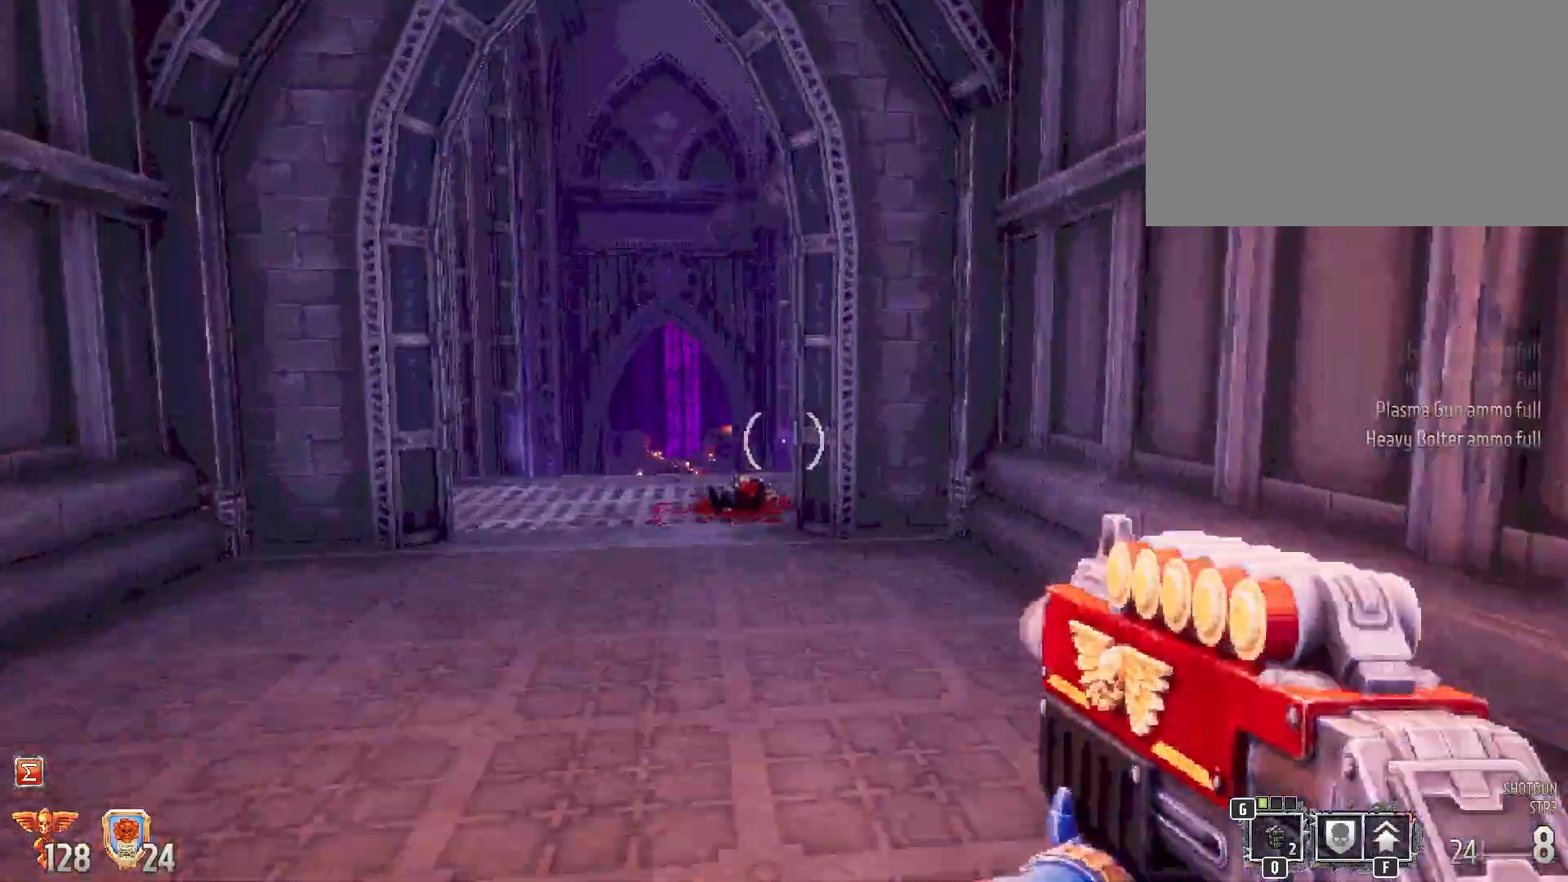
{"keys": ["shift", "w"], "mouse": [], "events": []}
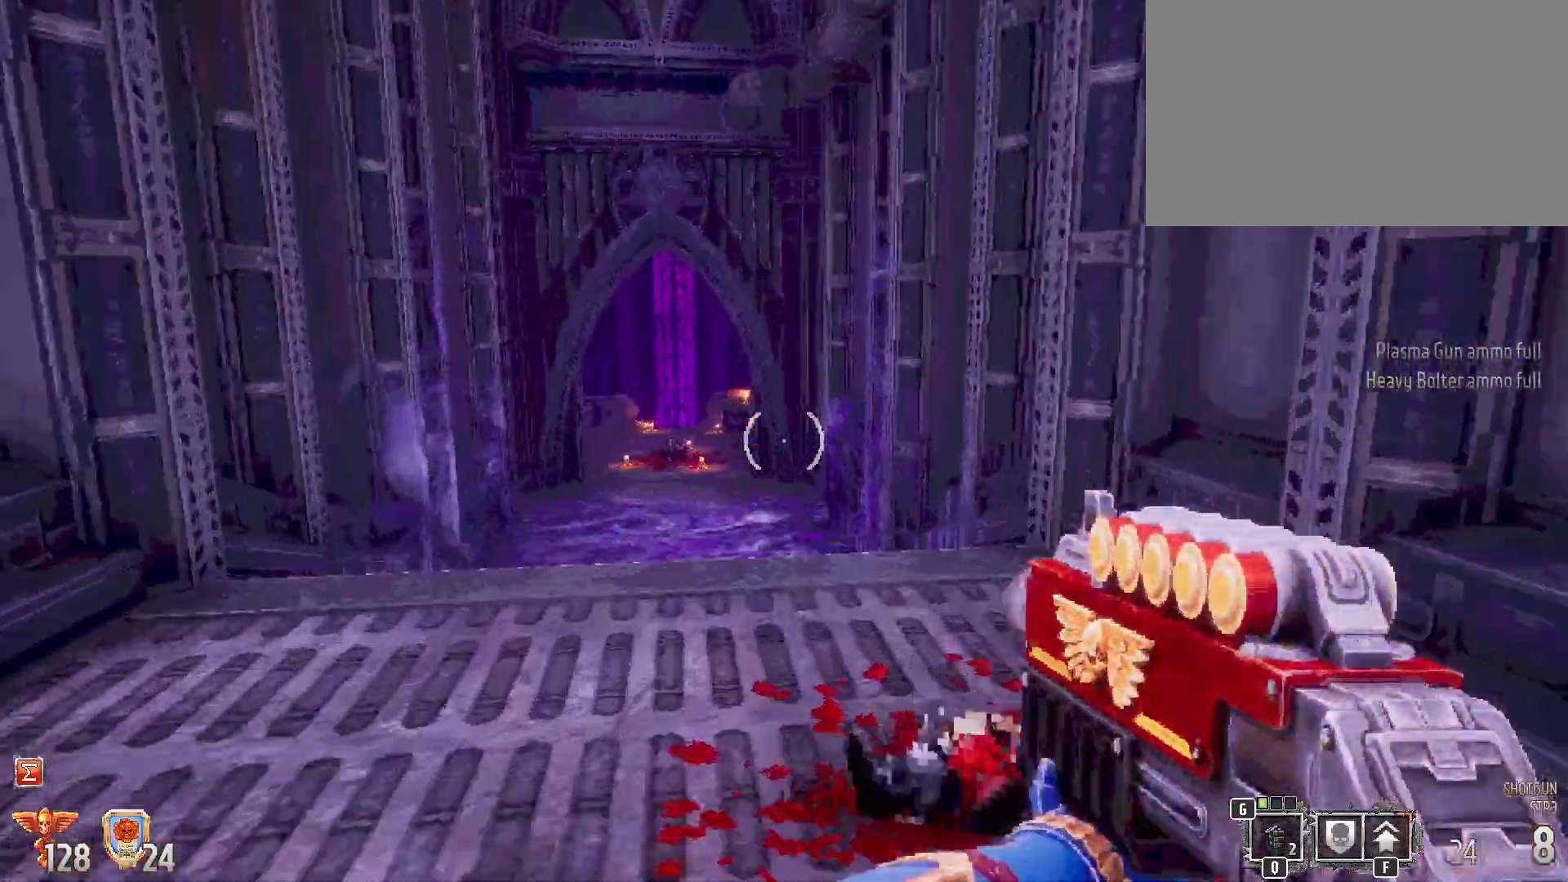
{"keys": ["shift", "w"], "mouse": [], "events": []}
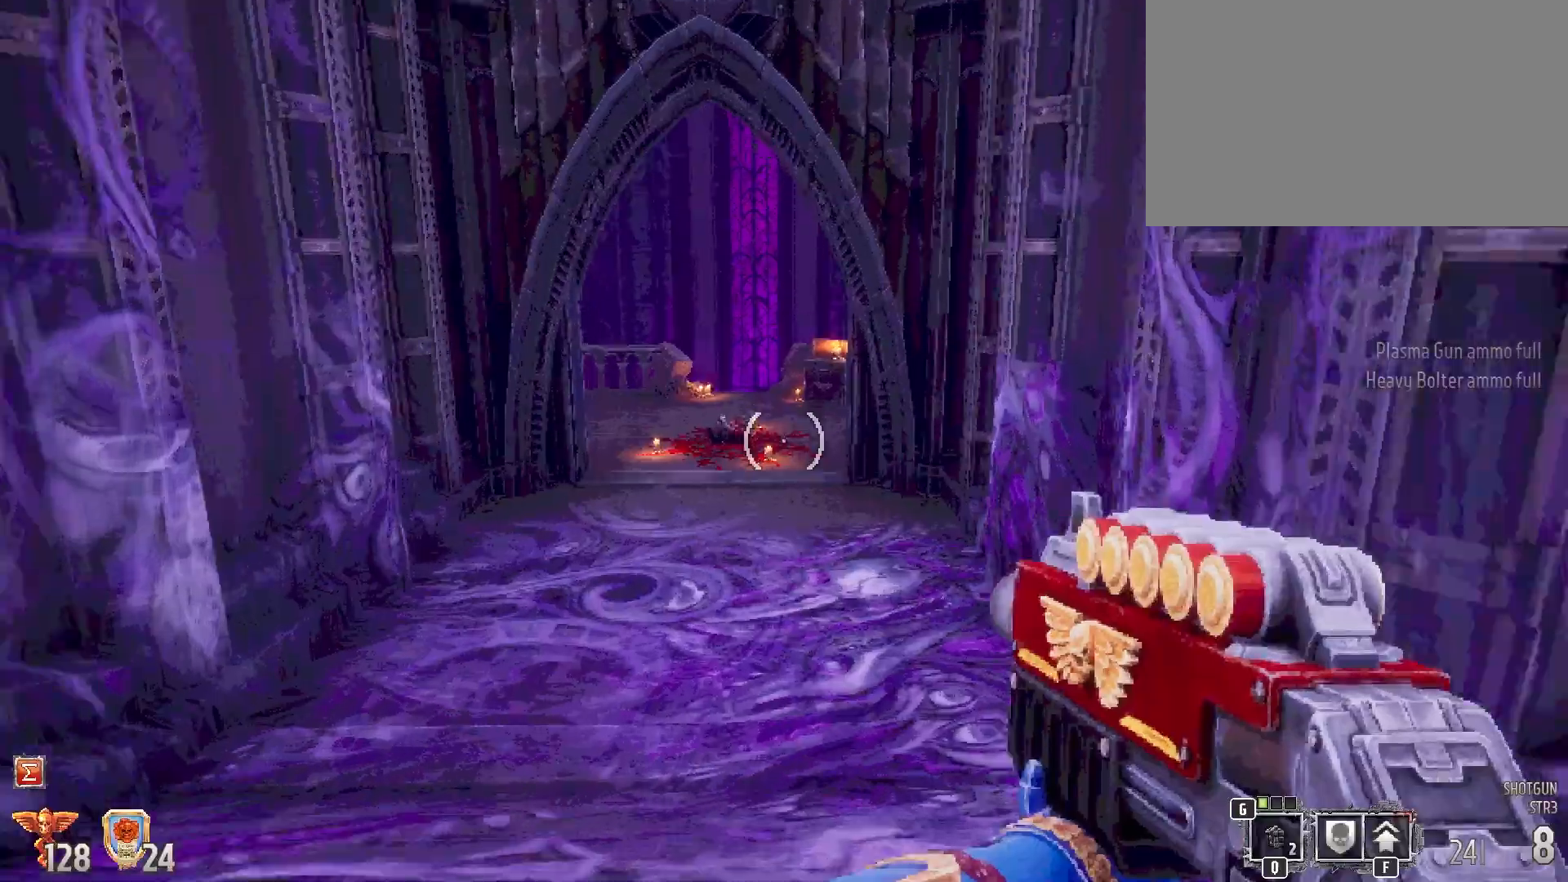
{"keys": ["shift", "w"], "mouse": [], "events": []}
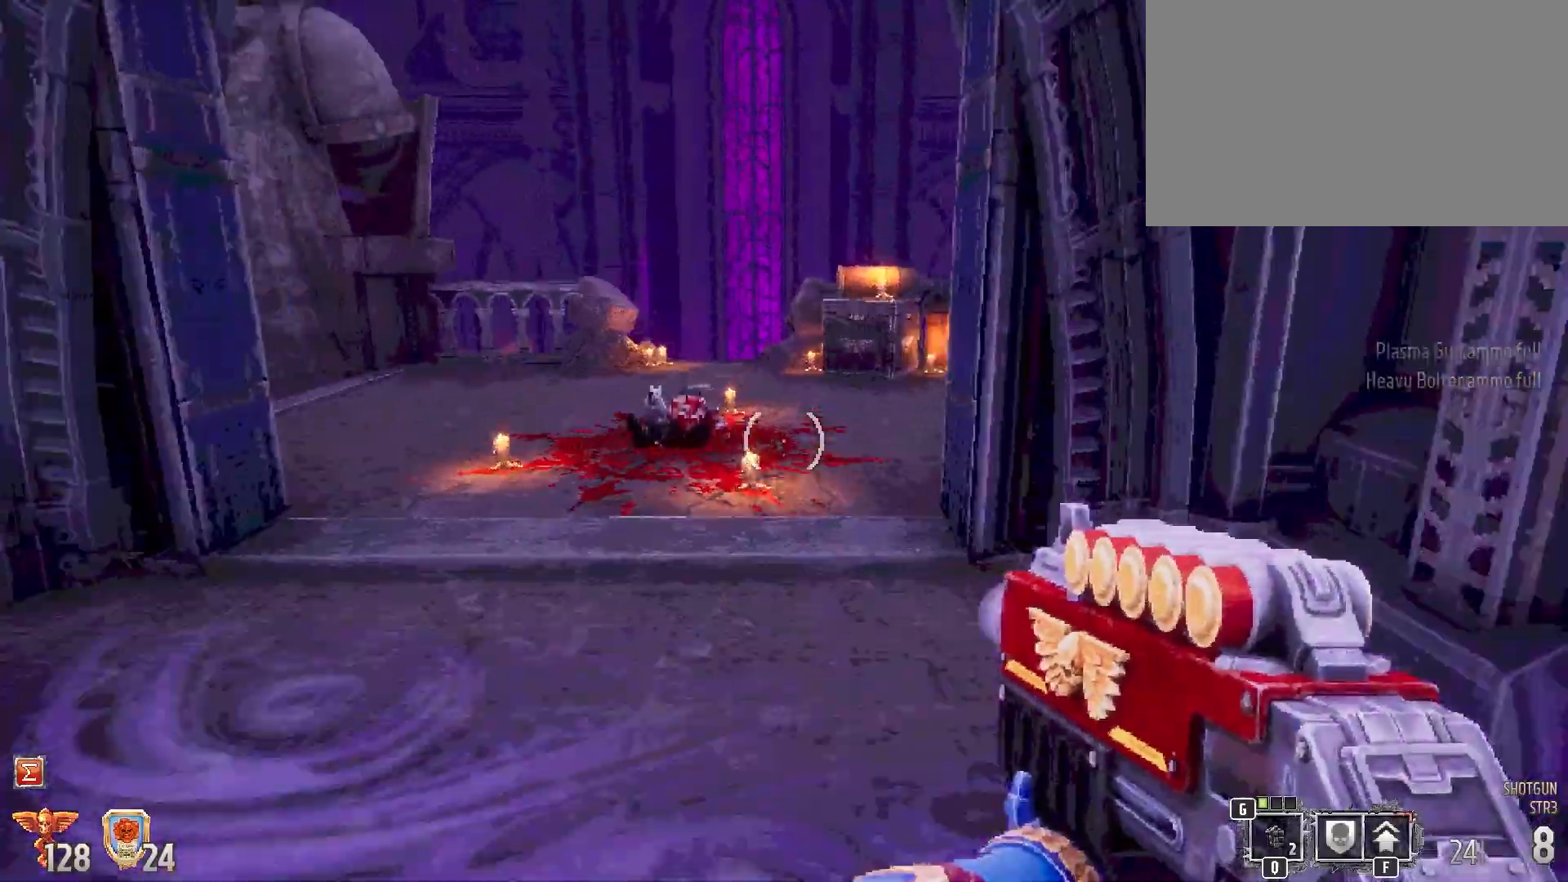
{"keys": ["a", "shift", "w"], "mouse": [], "events": [[333, "w", "up"], [417, "a", "down"], [467, "w", "down"]]}
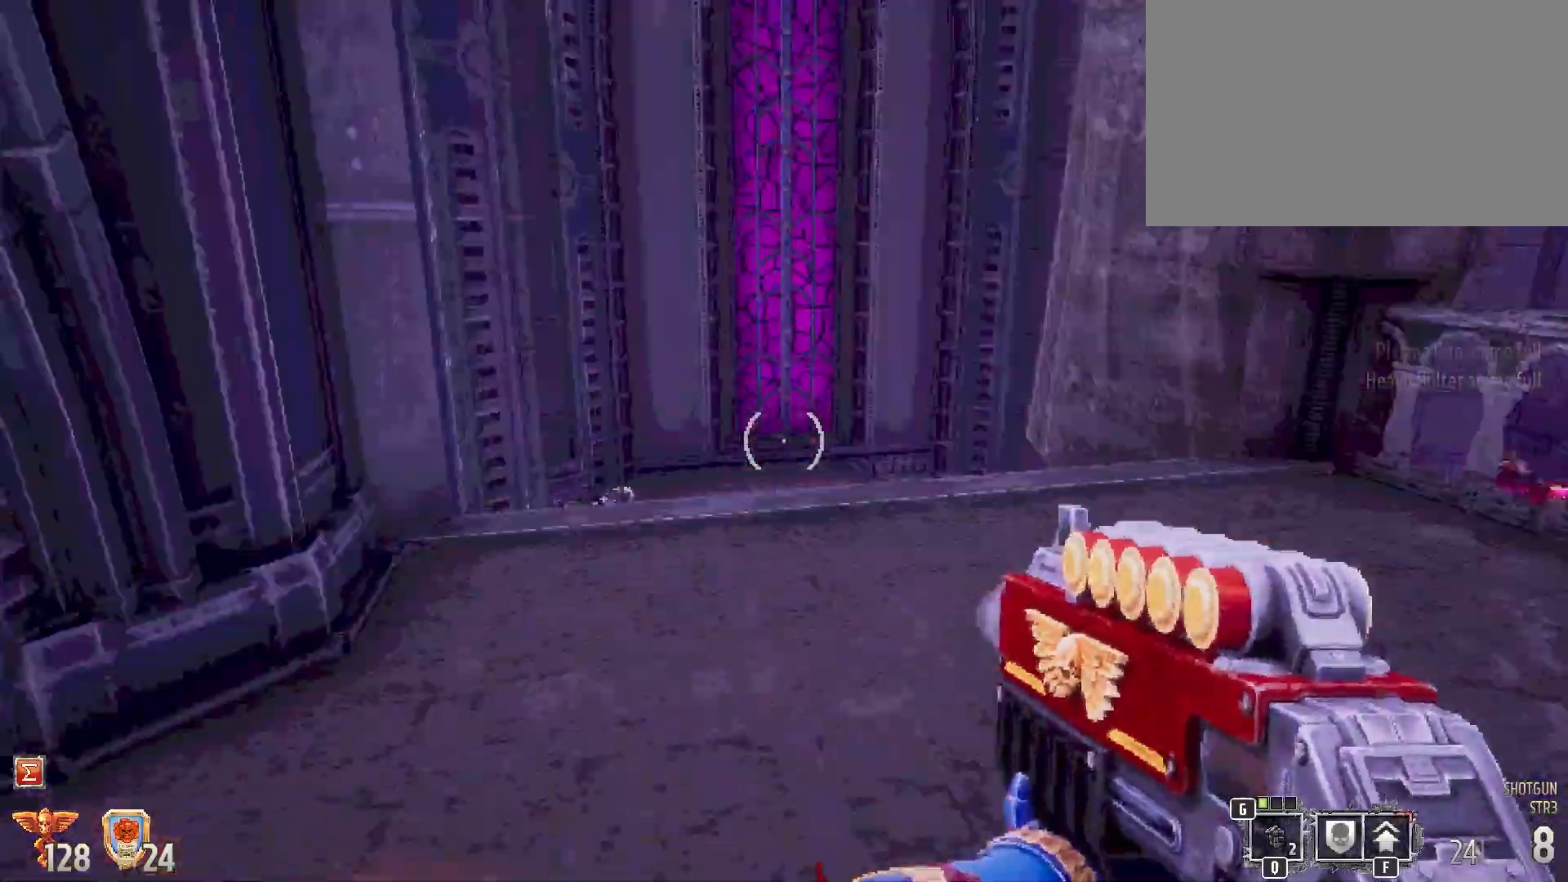
{"keys": ["shift", "w"], "mouse": [], "events": [[67, "a", "up"]]}
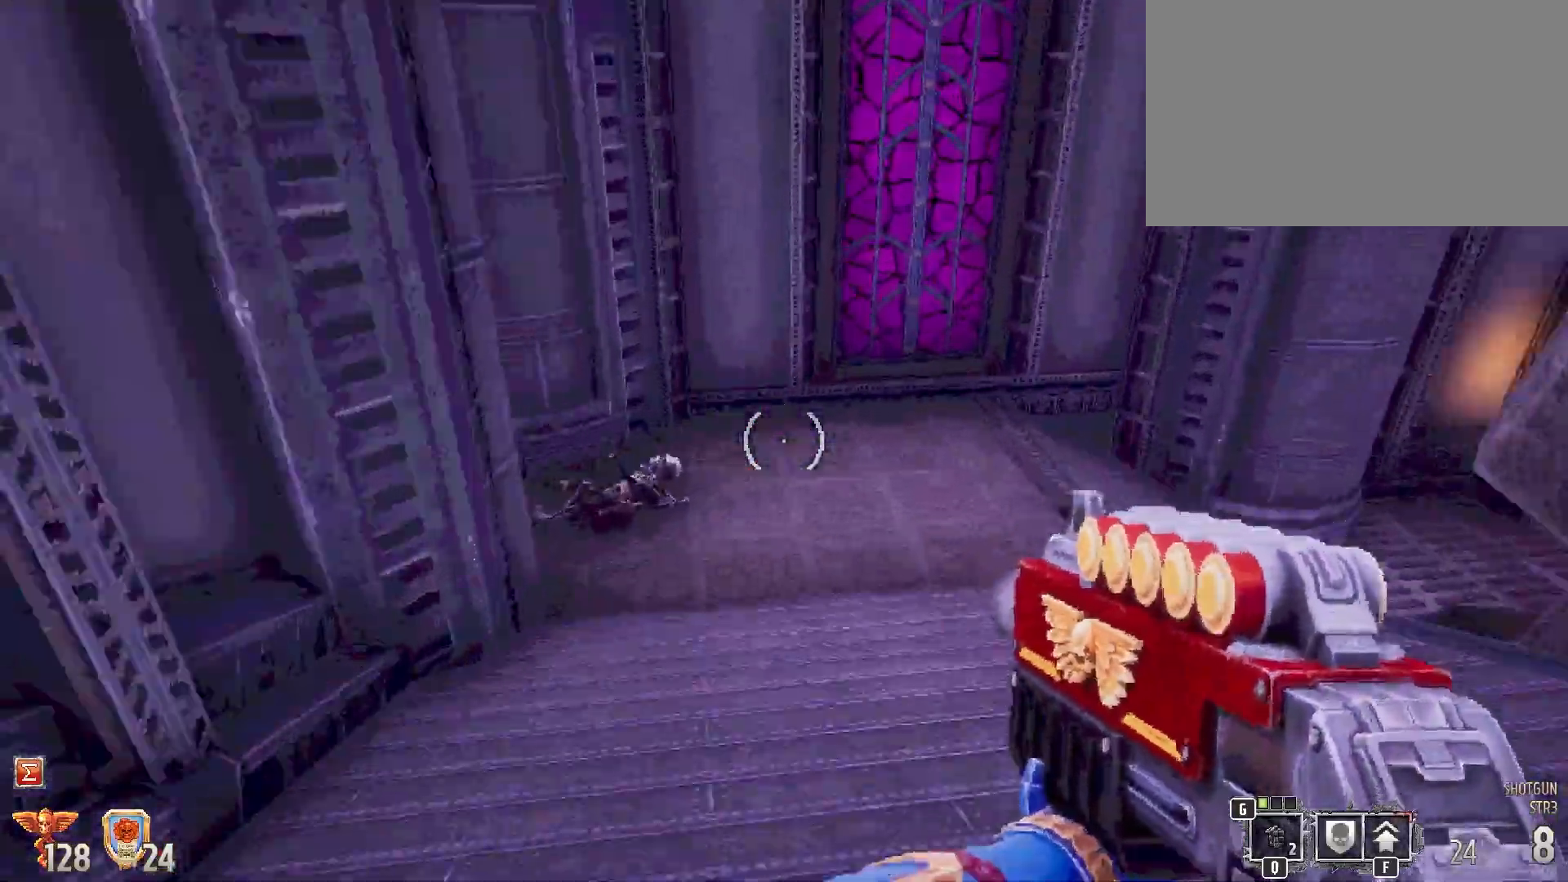
{"keys": ["shift", "w"], "mouse": [], "events": []}
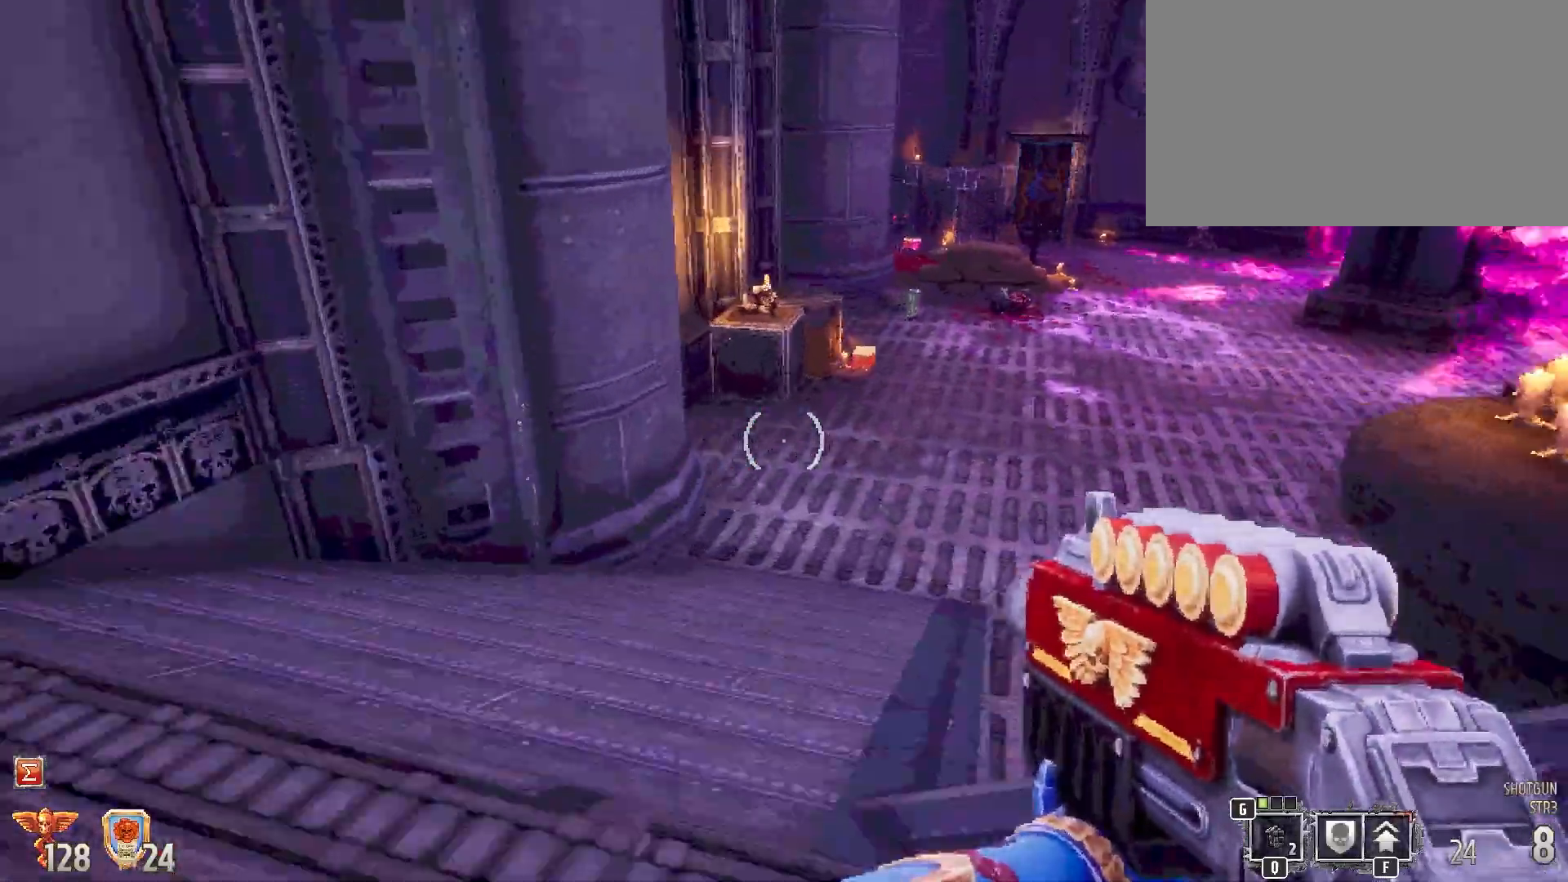
{"keys": ["shift", "w"], "mouse": [], "events": []}
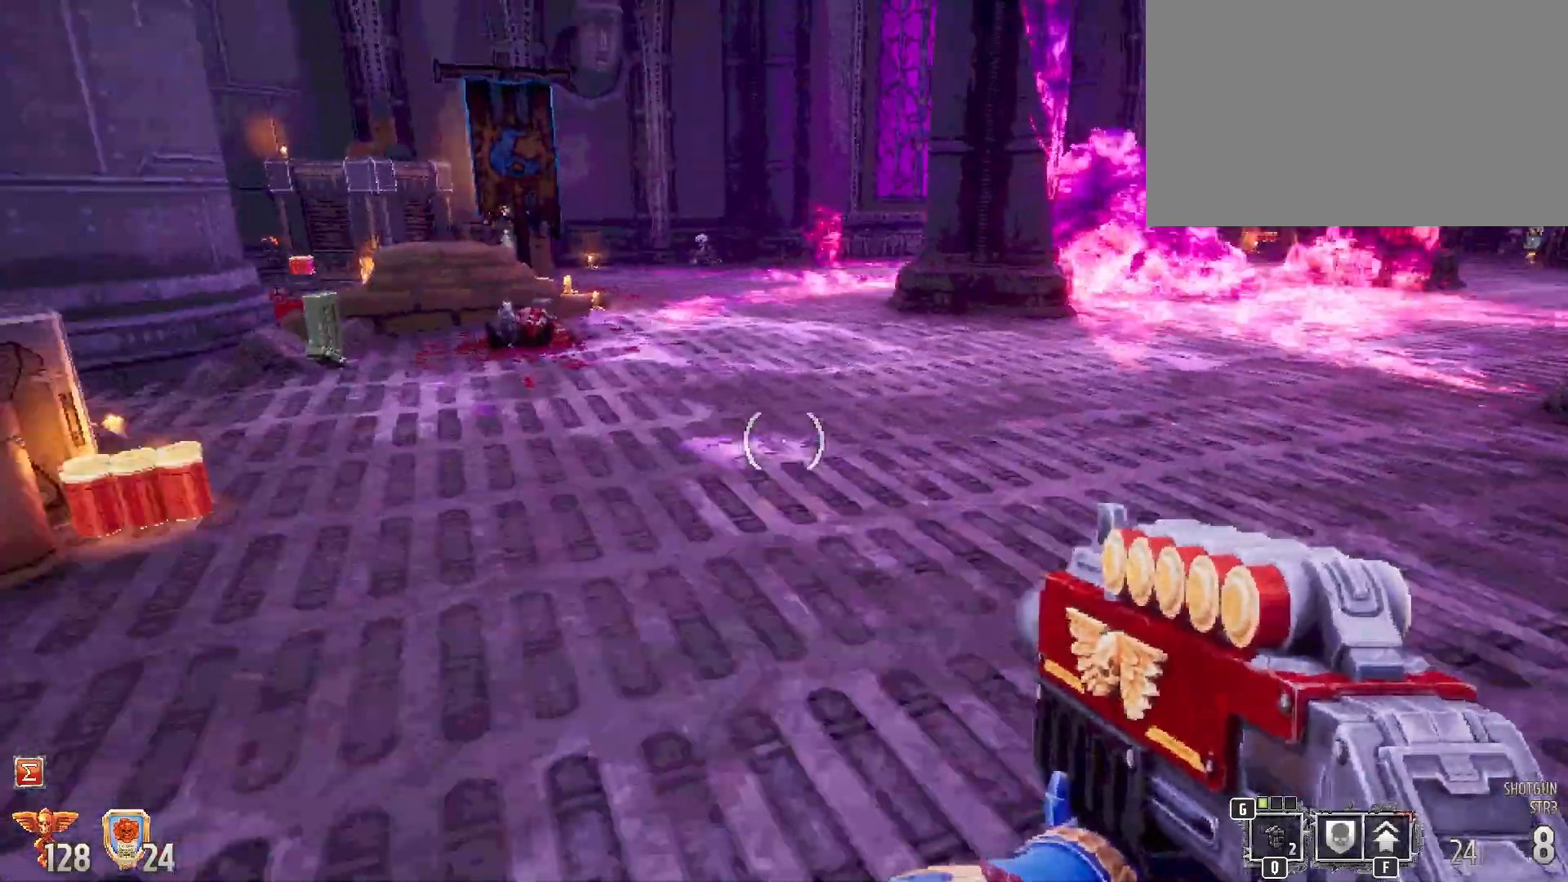
{"keys": ["shift"], "mouse": [], "events": [[117, "w", "up"], [167, "a", "down"], [350, "a", "up"]]}
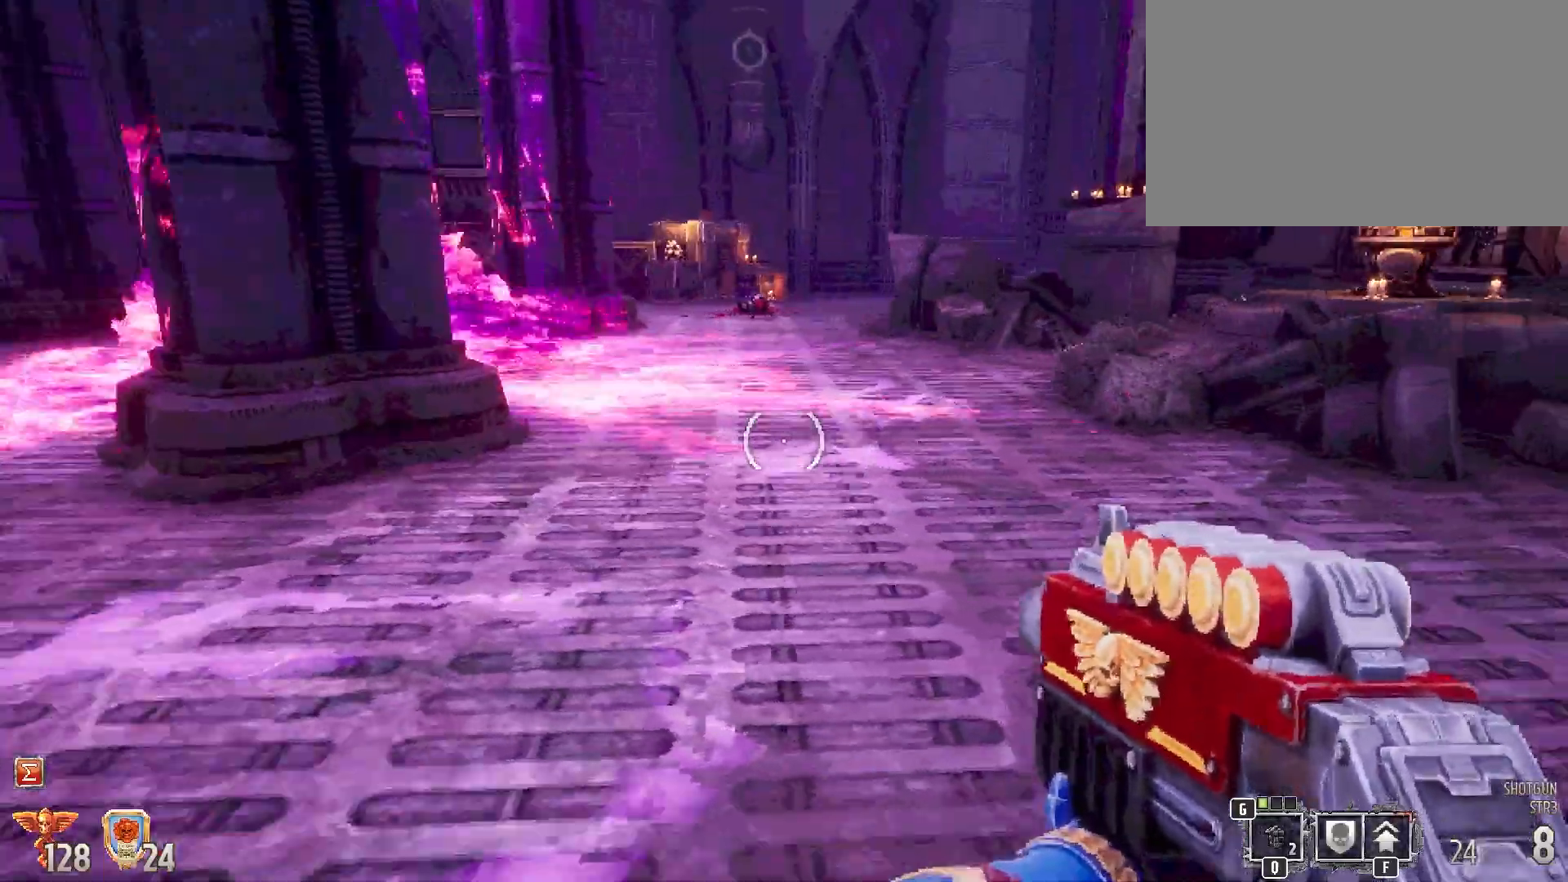
{"keys": ["shift", "w"], "mouse": [], "events": [[33, "w", "down"]]}
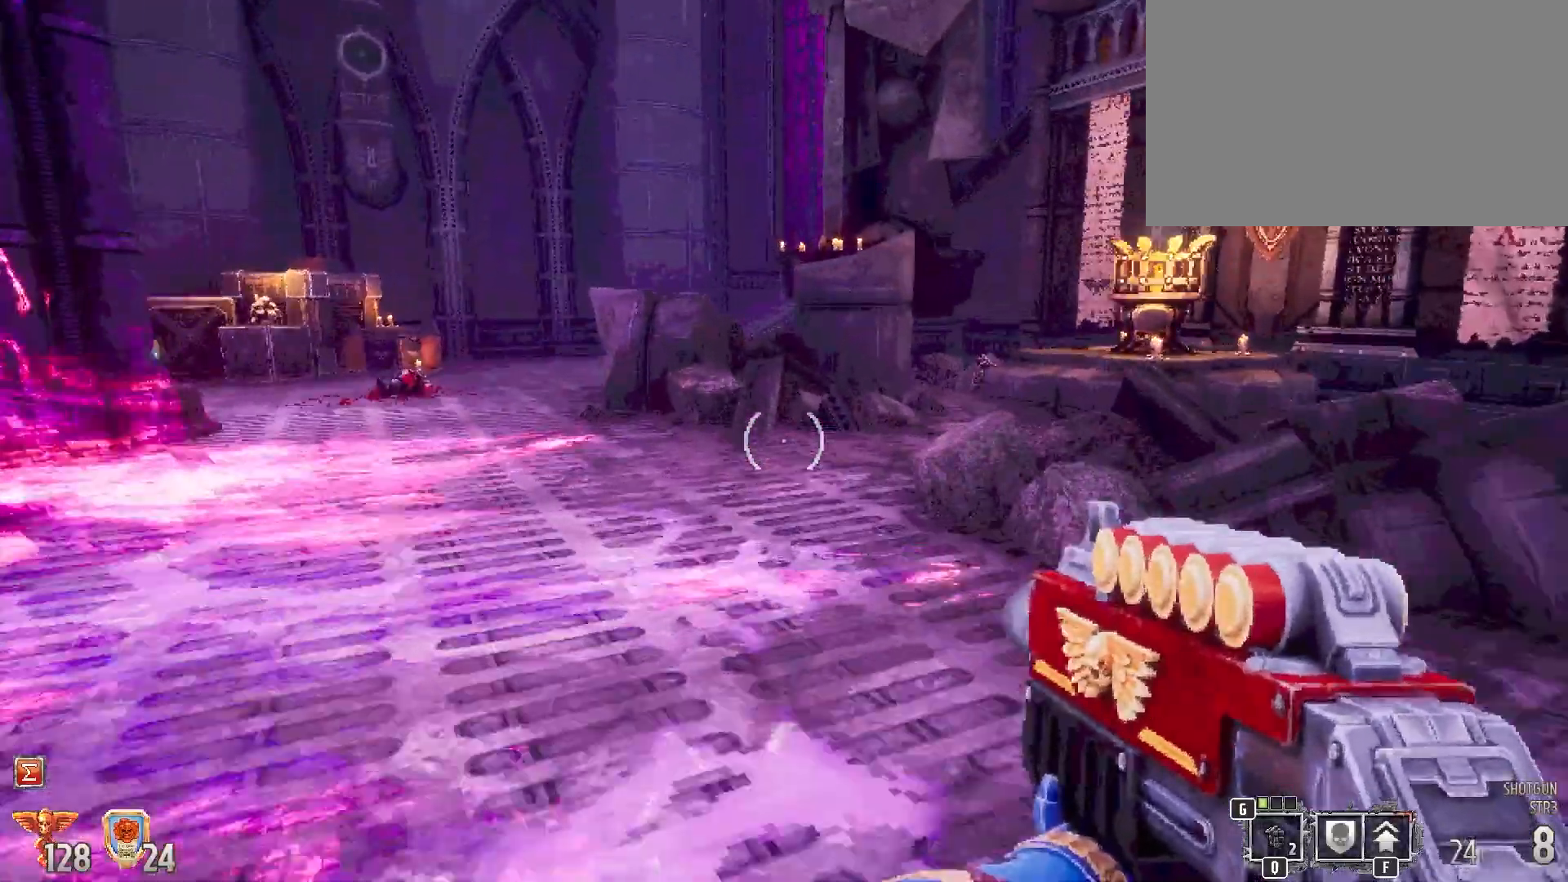
{"keys": ["shift"], "mouse": [], "events": [[233, "d", "down"], [283, "w", "up"], [383, "d", "up"]]}
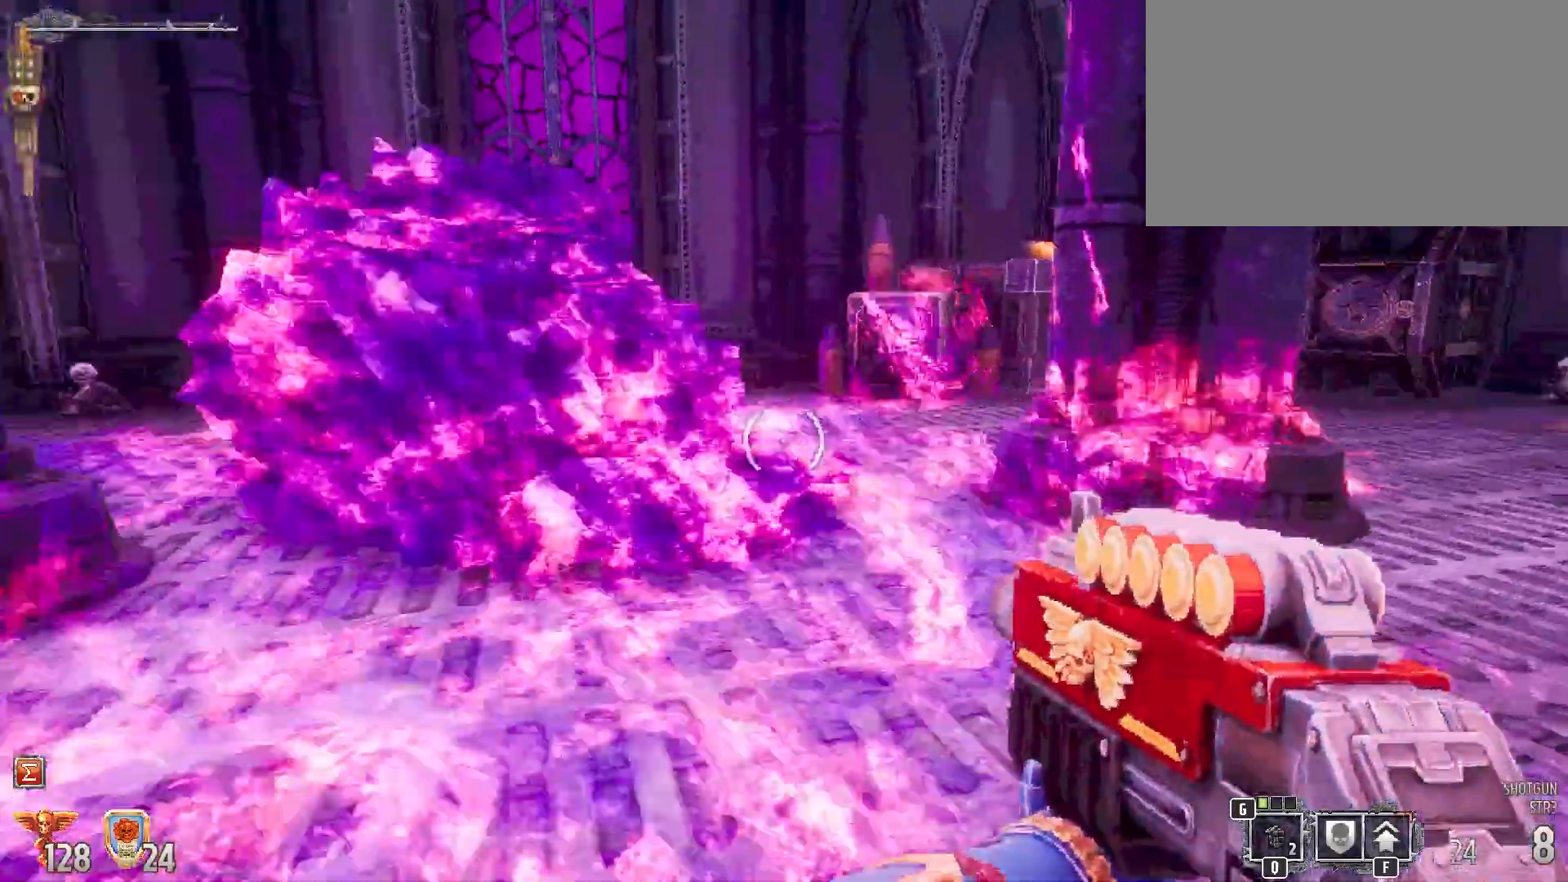
{"keys": ["shift"], "mouse": [], "events": [[300, "w", "down"], [483, "w", "up"]]}
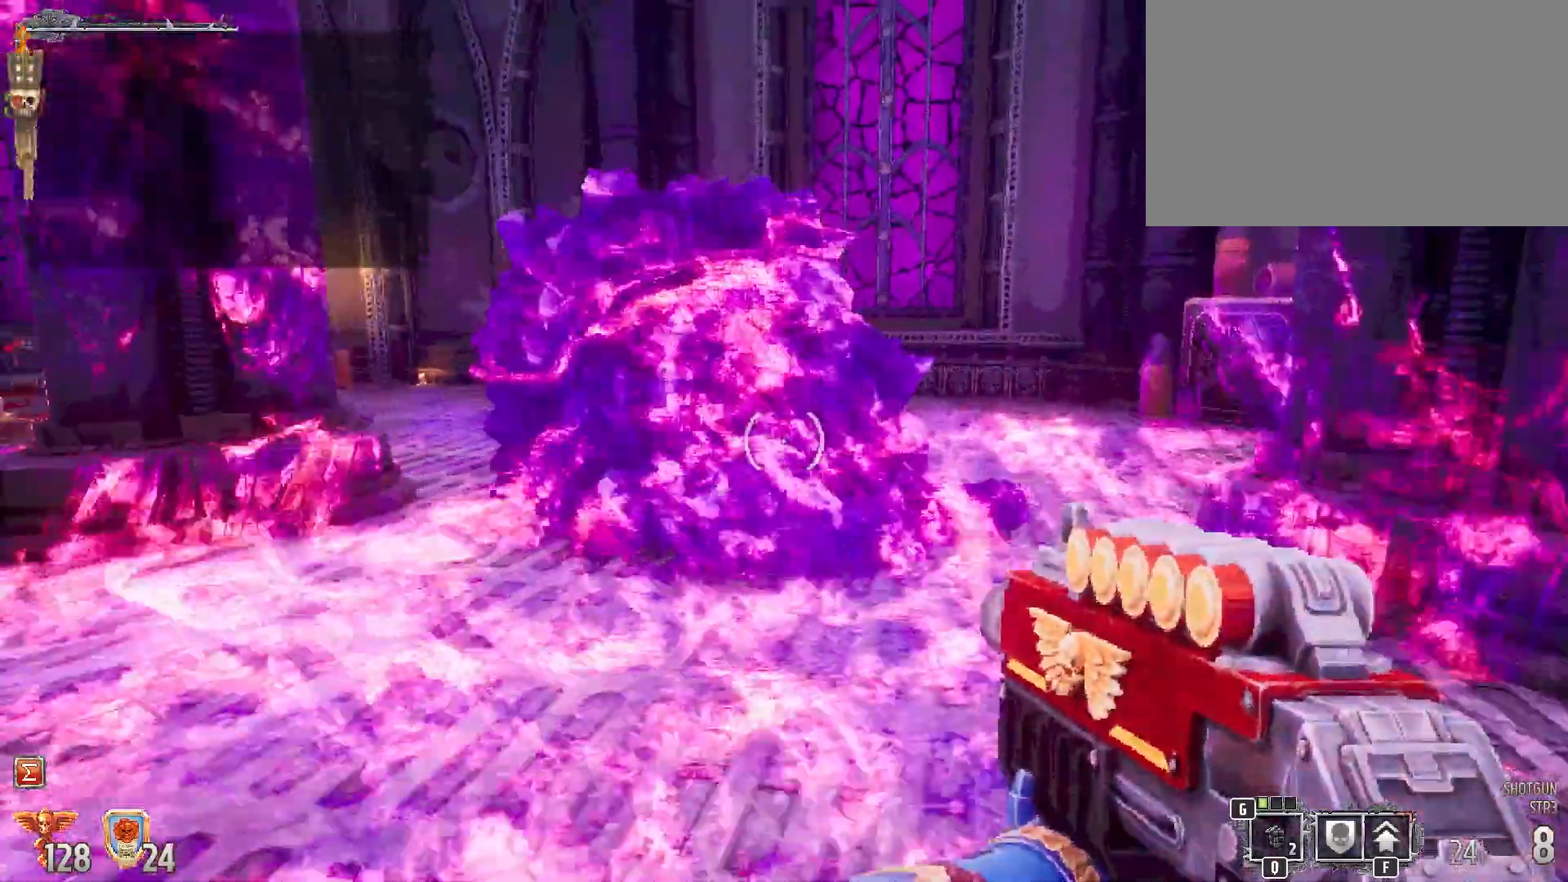
{"keys": ["shift", "w"], "mouse": [], "events": [[167, "mouse_left", "down"], [317, "d", "down"], [317, "mouse_left", "up"], [450, "w", "down"], [500, "d", "up"]]}
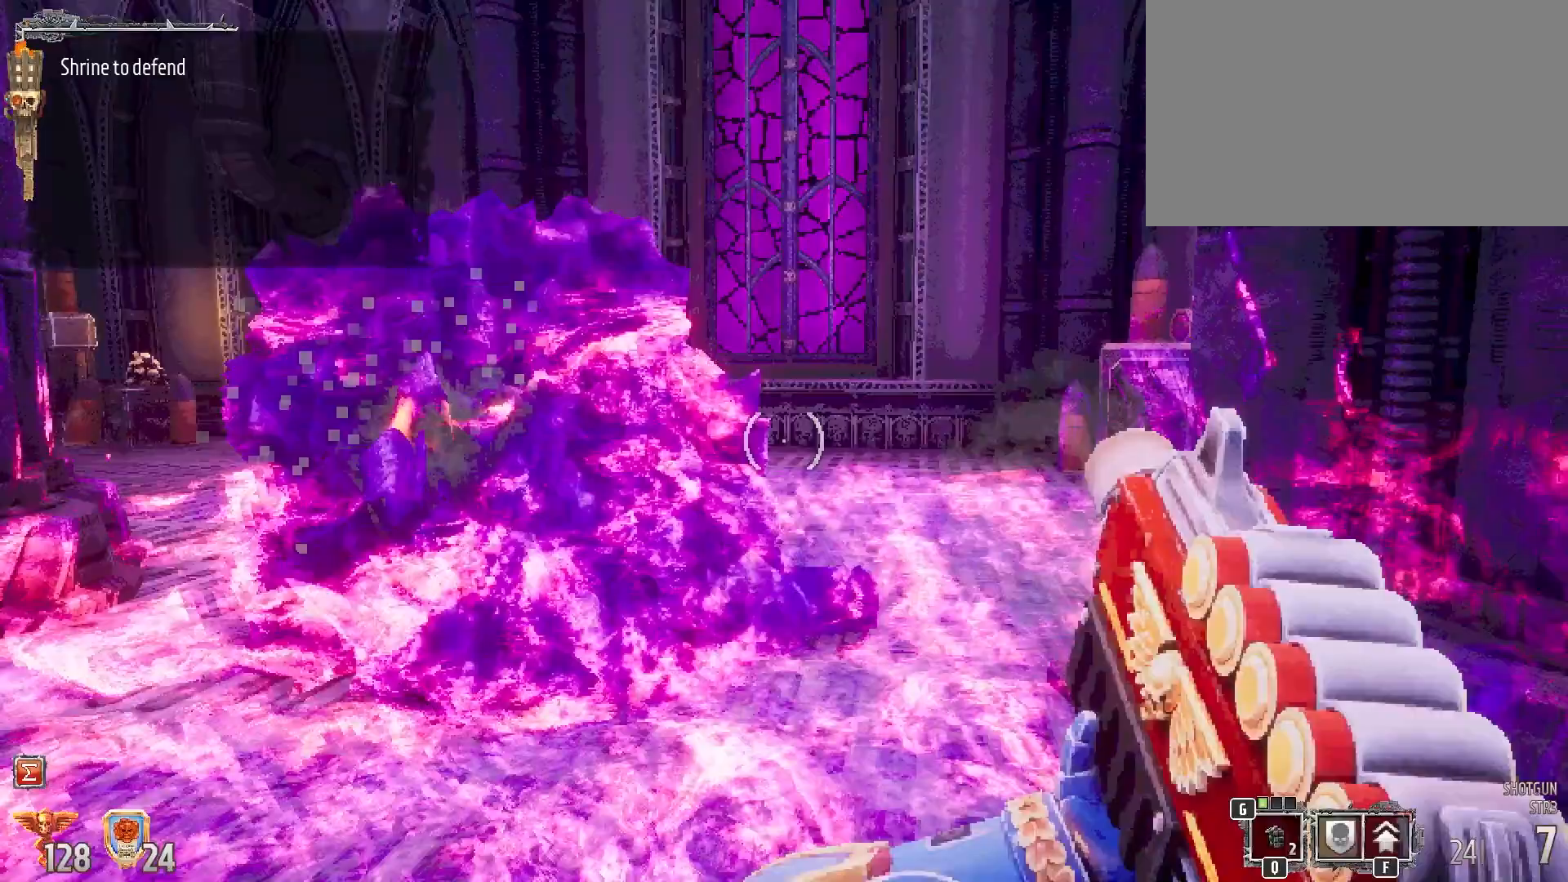
{"keys": ["shift", "w"], "mouse": [], "events": [[283, "r", "down"], [433, "r", "up"]]}
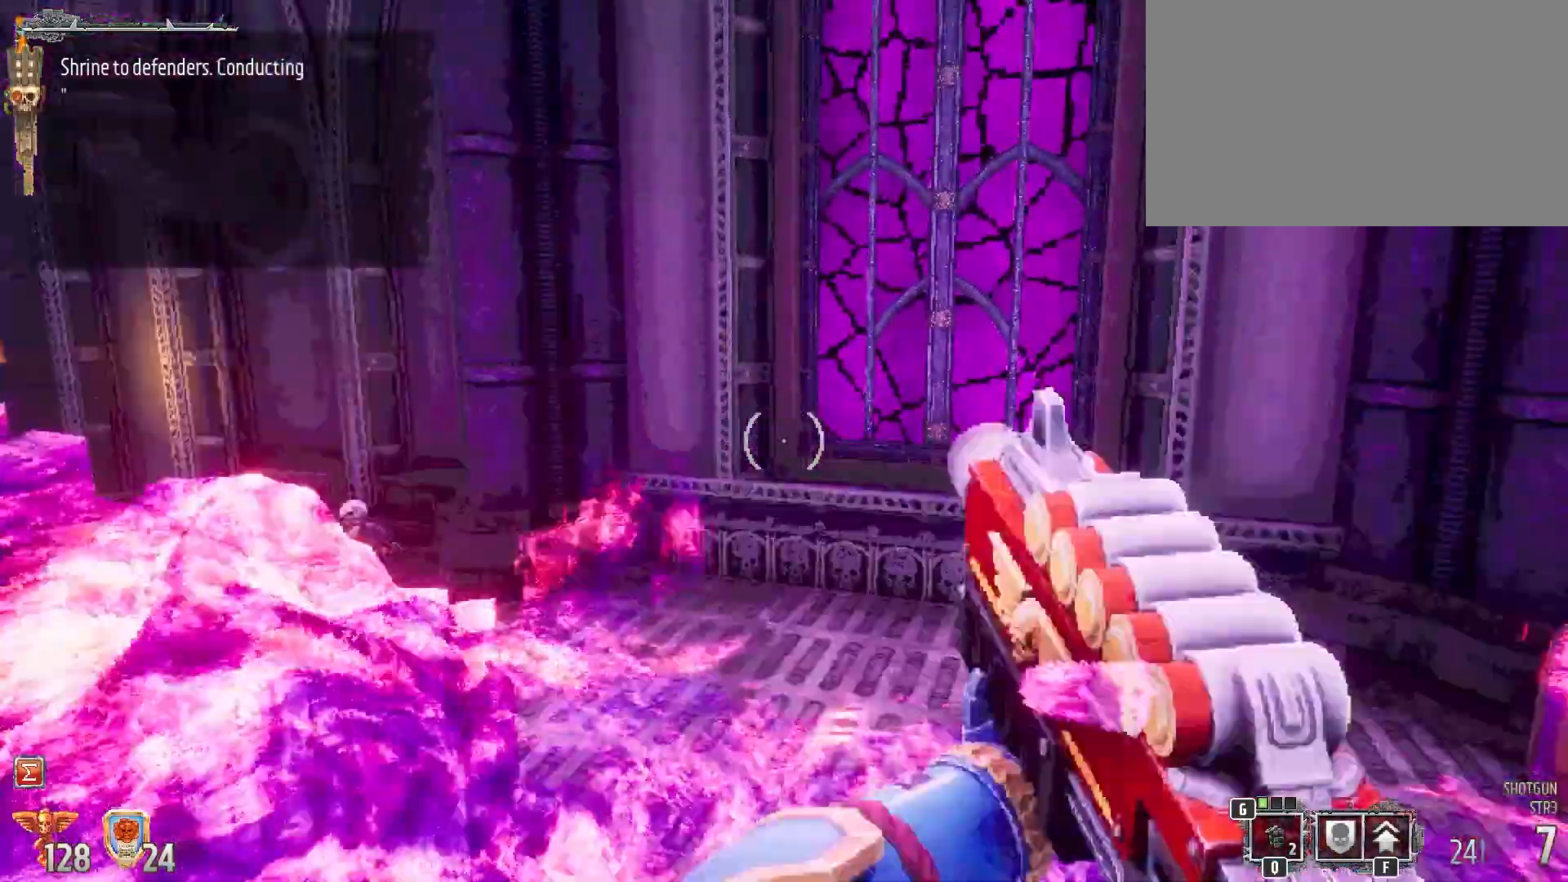
{"keys": ["shift", "w"], "mouse": [], "events": [[17, "r", "down"], [117, "r", "up"], [200, "r", "down"], [300, "r", "up"]]}
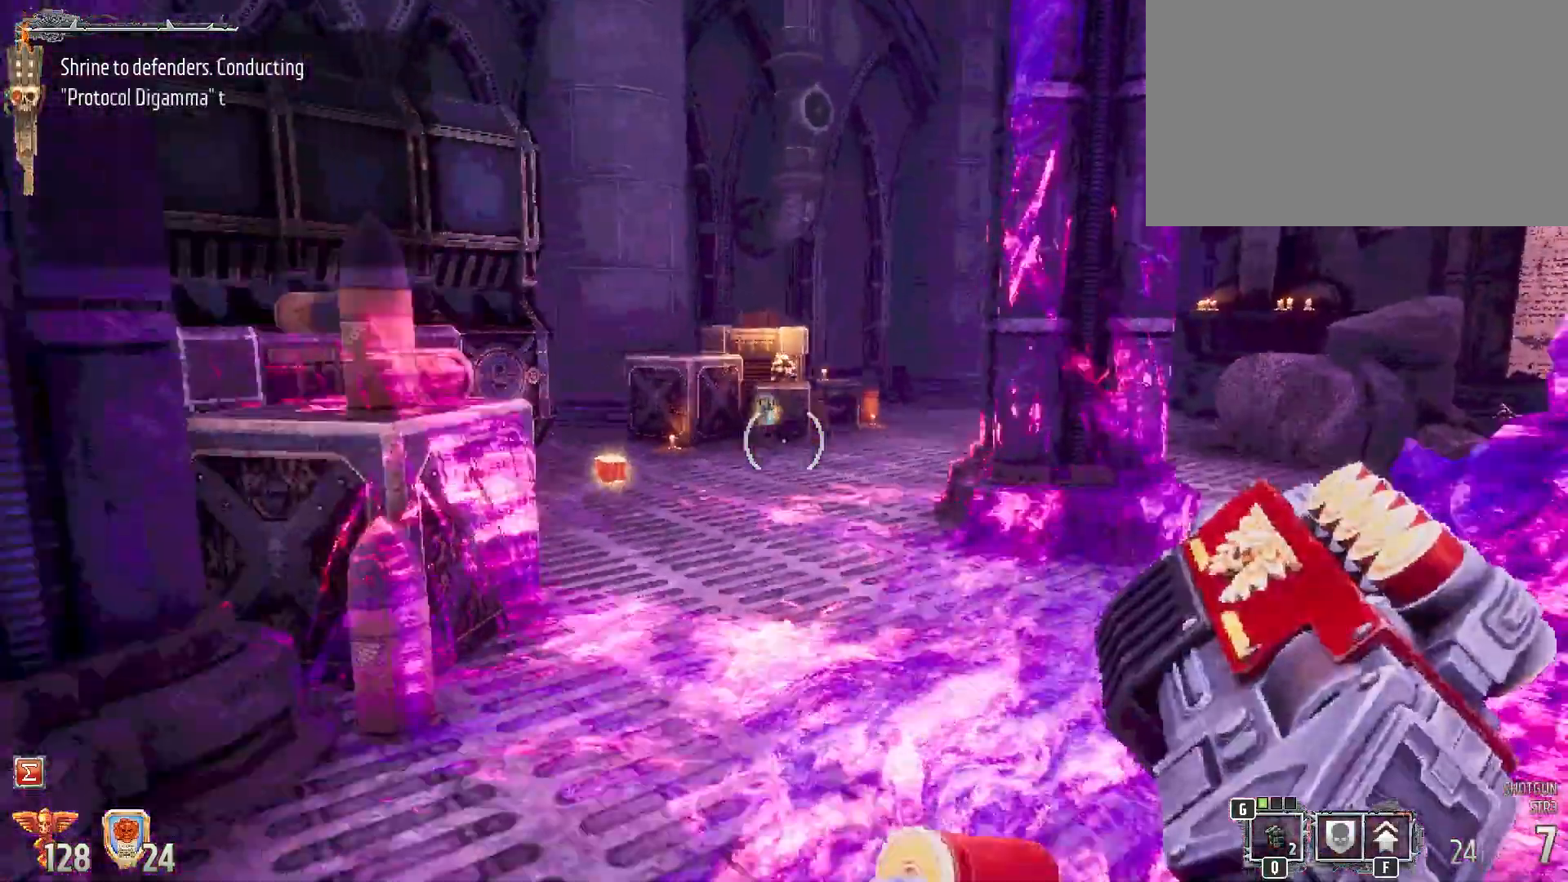
{"keys": ["shift", "w"], "mouse": [], "events": []}
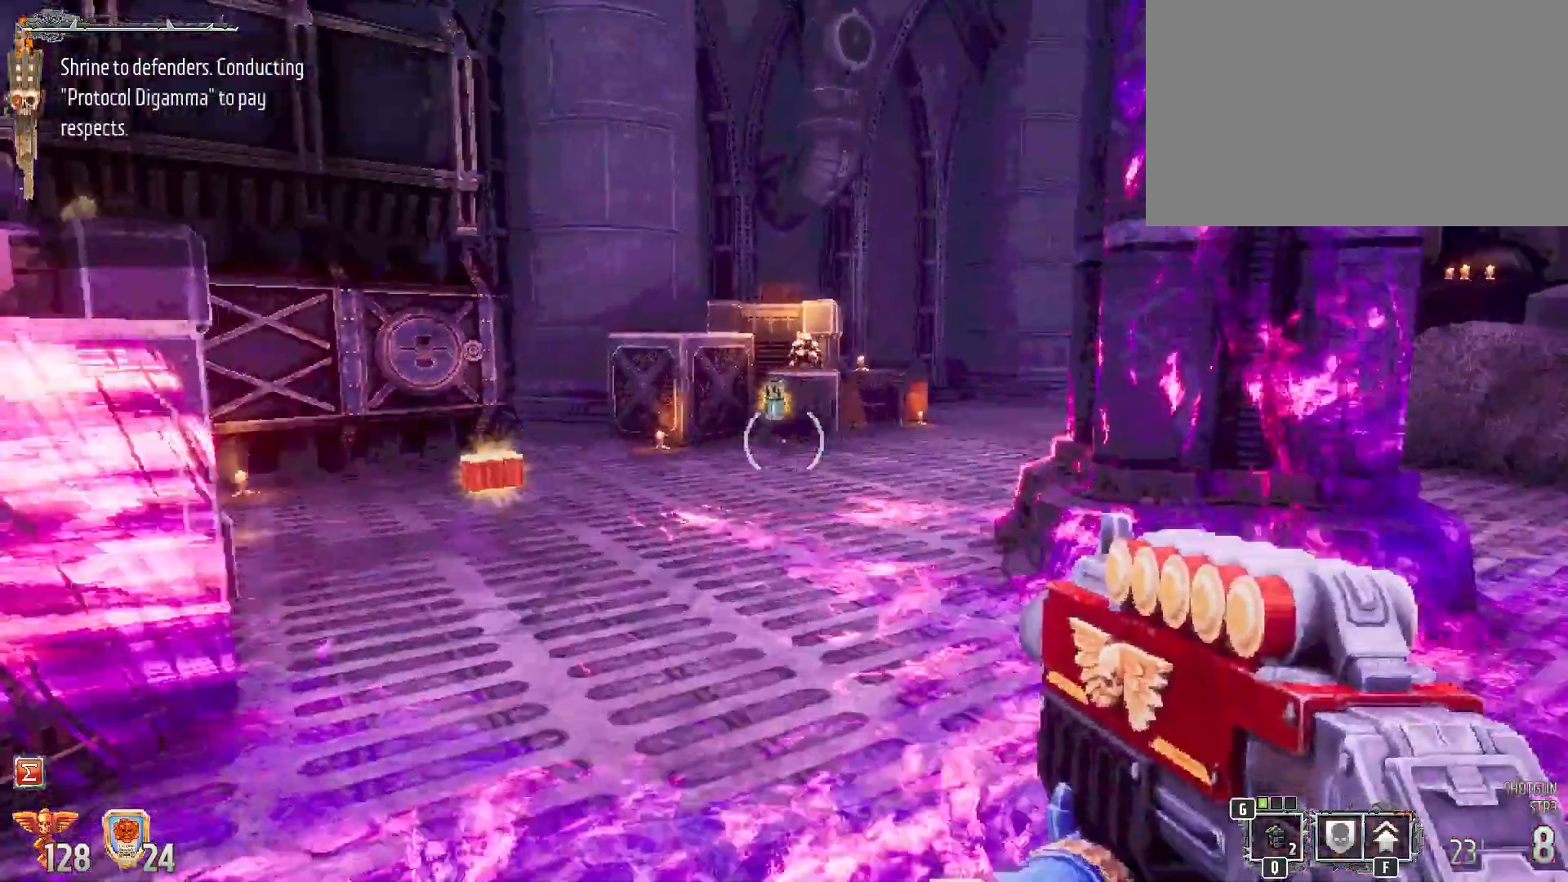
{"keys": ["shift", "w"], "mouse": [], "events": [[150, "a", "down"], [383, "a", "up"]]}
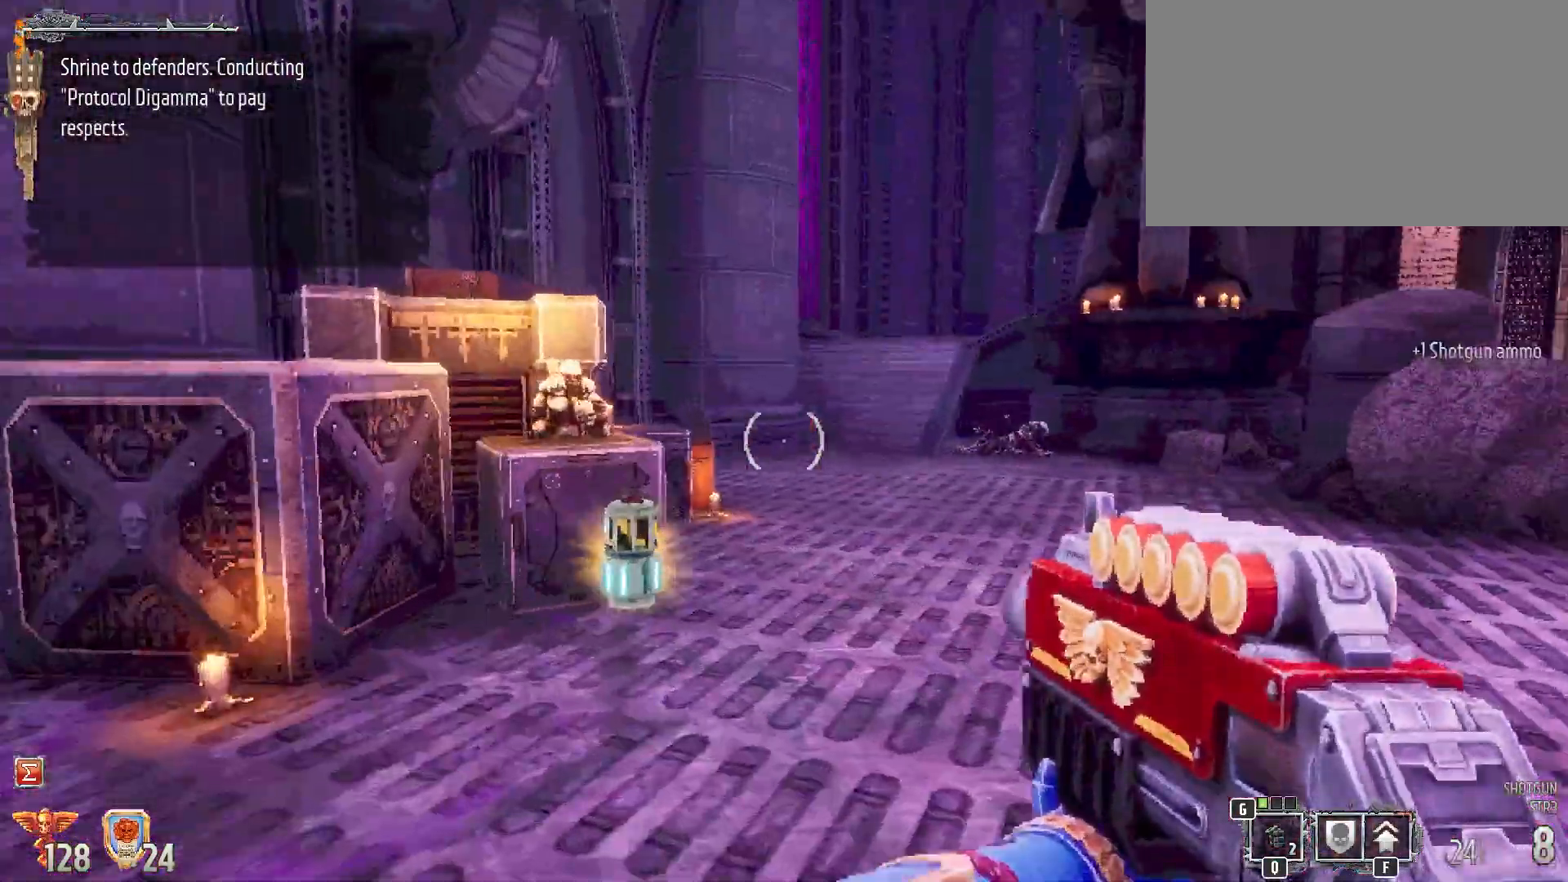
{"keys": ["shift"], "mouse": [], "events": [[167, "w", "up"]]}
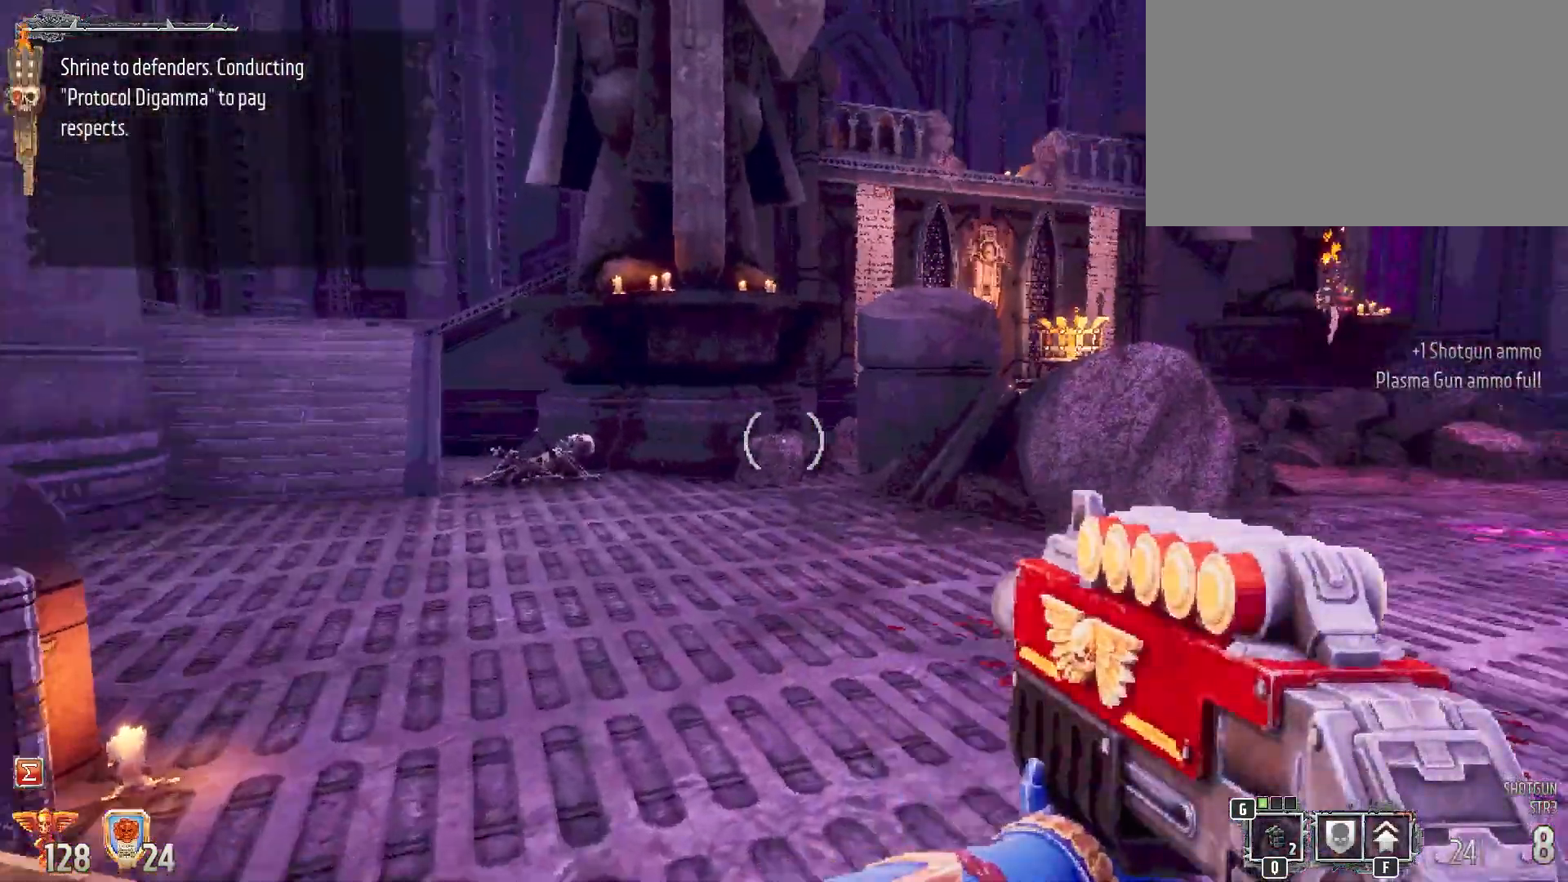
{"keys": ["shift"], "mouse": [], "events": []}
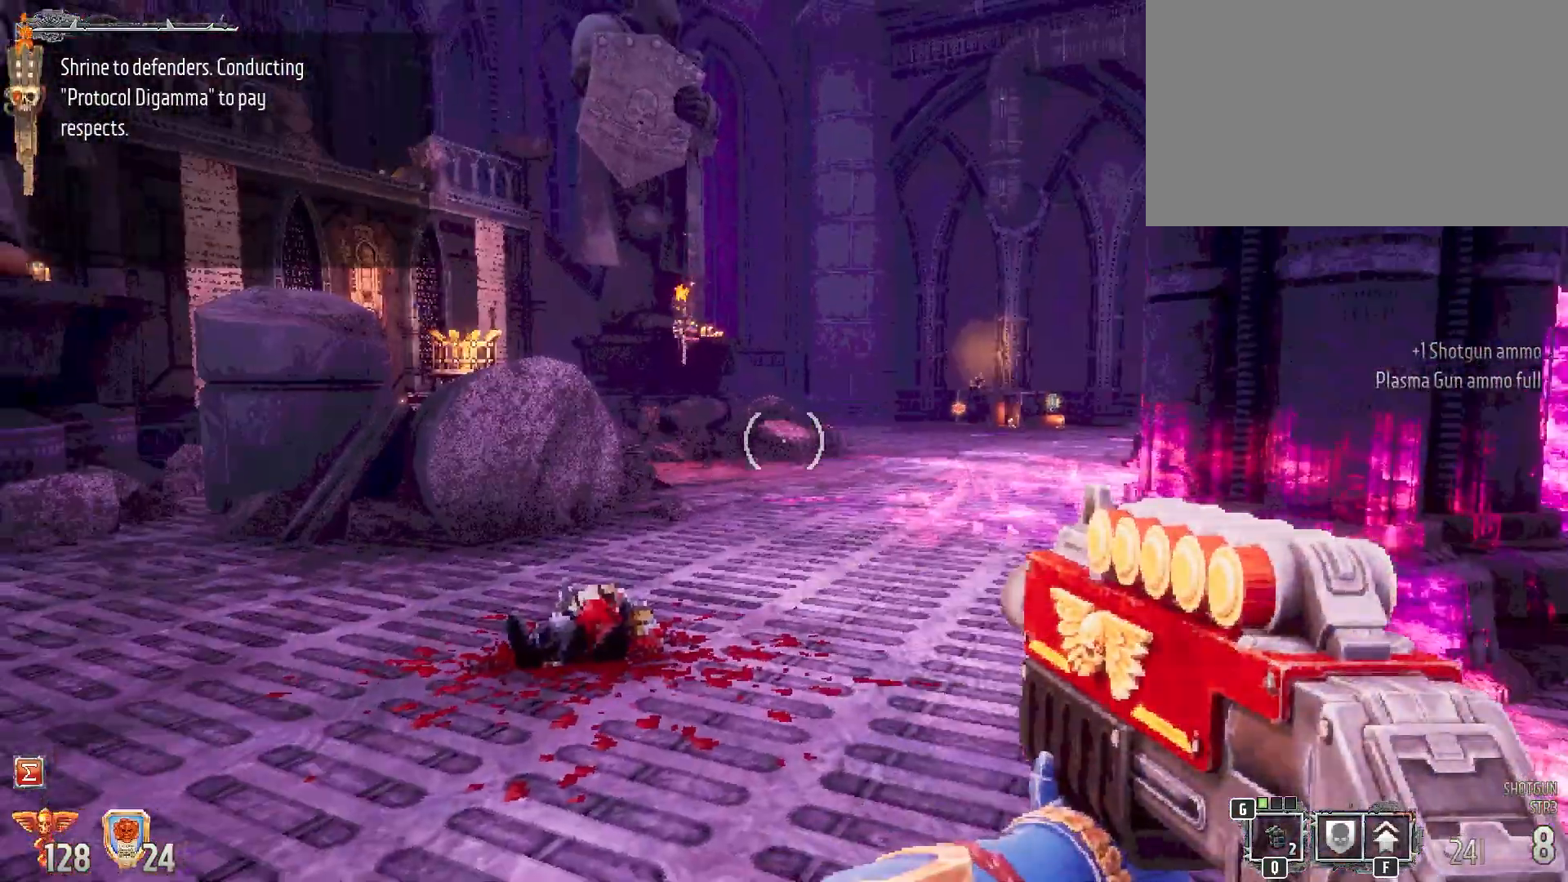
{"keys": [], "mouse": [], "events": [[100, "shift", "up"]]}
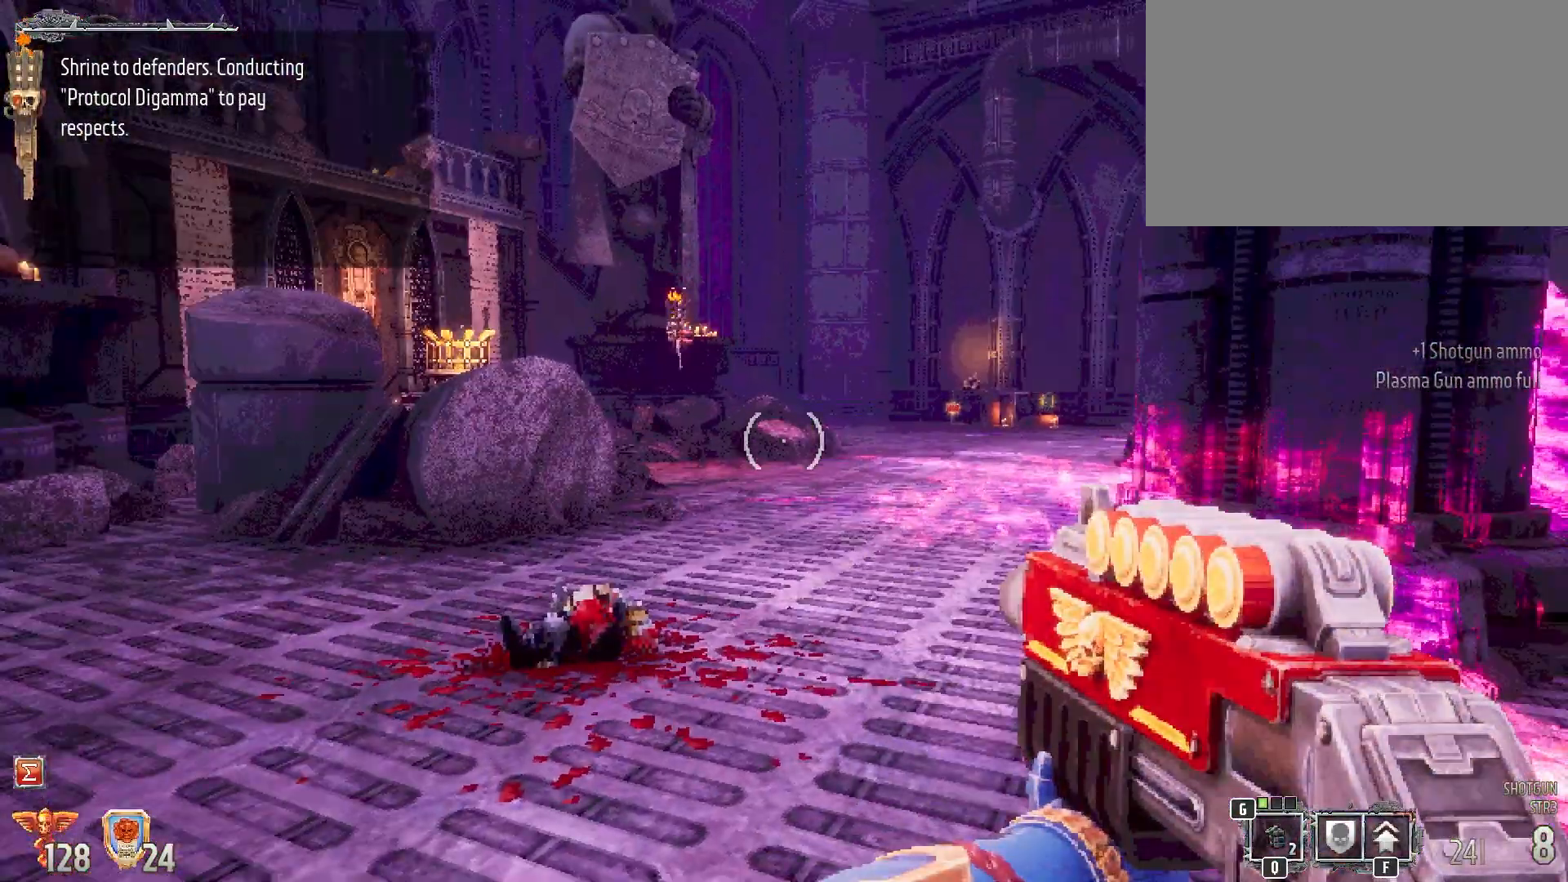
{"keys": [], "mouse": [], "events": []}